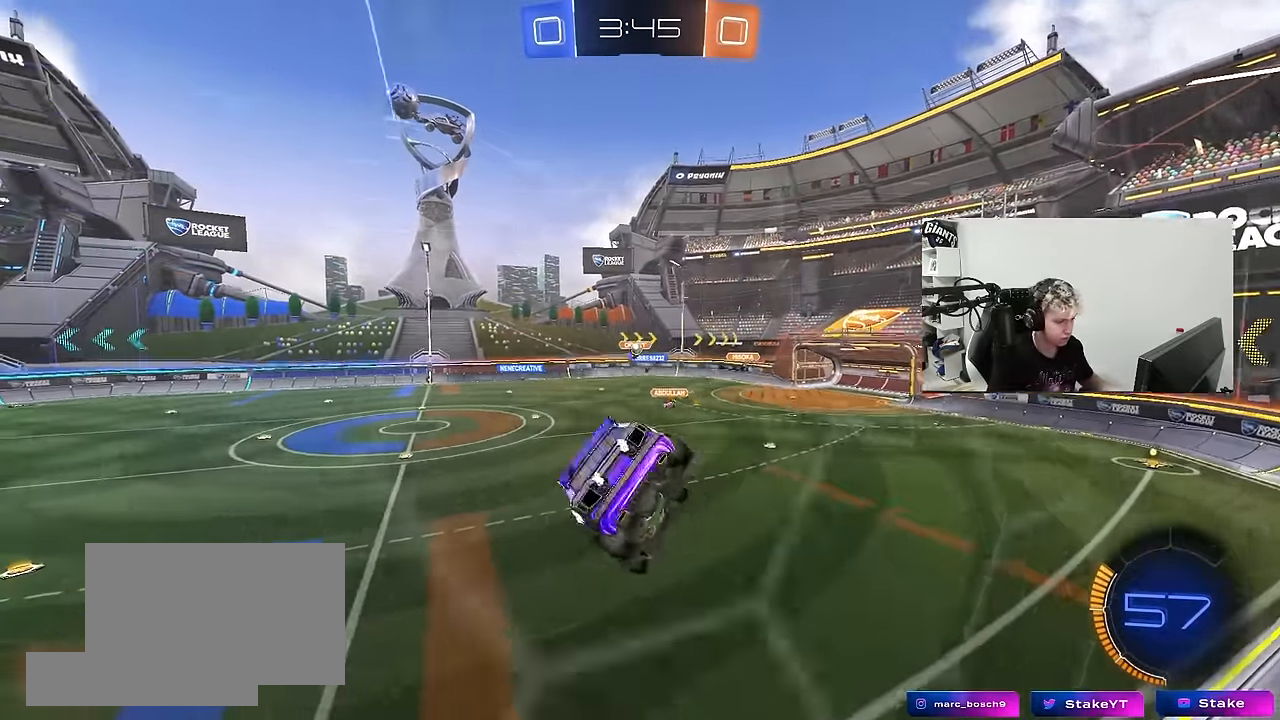
Gameplay with keyboard and mouse; each line is a JSON object with the keys and mouse buttons held at the frame after it. "events" lists presses ("down") and releases ("up") of "1", "2", "3", "4", "5", "a", "alt", "c", "caps_lock", "ctrl", "d", "e", "f", "g", "q", "r", "s", "shift", "space", "t", "tab", "v", "w", "x", "z", "mouse_left", "mouse_wheel" and "mouse_right" between this image and that frame as [ms after this image, input, new state], when the widget could be followed in between. "mouse_left", "mouse_wheel", "mouse_right" = the "left", "wheel", "right" buttons of the "mouse" list. No other keys are recorded. "wheel" means that the mouse wheel is clicked or scrolled. "mouse_move" is the direction in which the mouse moves at that frame (one of eight, or "still"), when it could be read.
{"keys": ["w"], "mouse": ["left", "right"], "mouse_move": "down-left", "events": [[83, "shift", "up"], [133, "s", "up"], [217, "d", "up"], [267, "a", "down"], [367, "a", "up"], [417, "w", "down"], [450, "mouse_right", "down"], [500, "mouse_left", "down"]]}
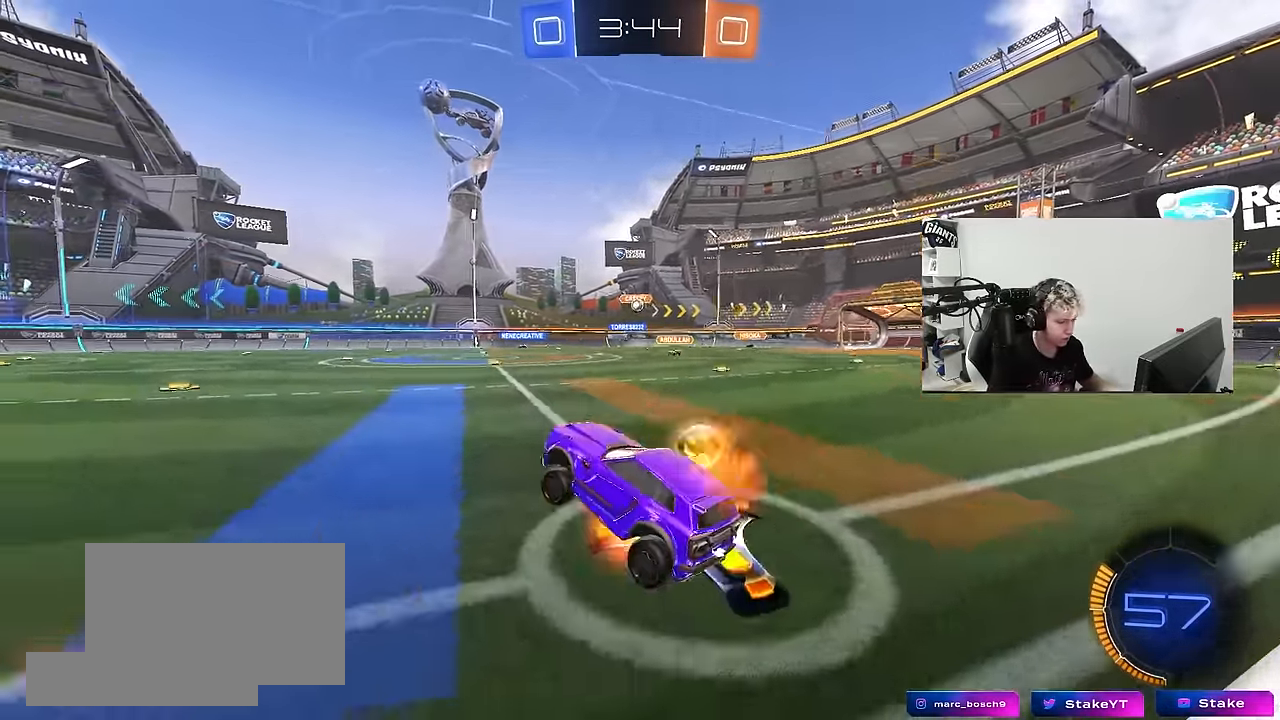
{"keys": ["w"], "mouse": ["left"], "mouse_move": "still", "events": [[100, "mouse_right", "up"]]}
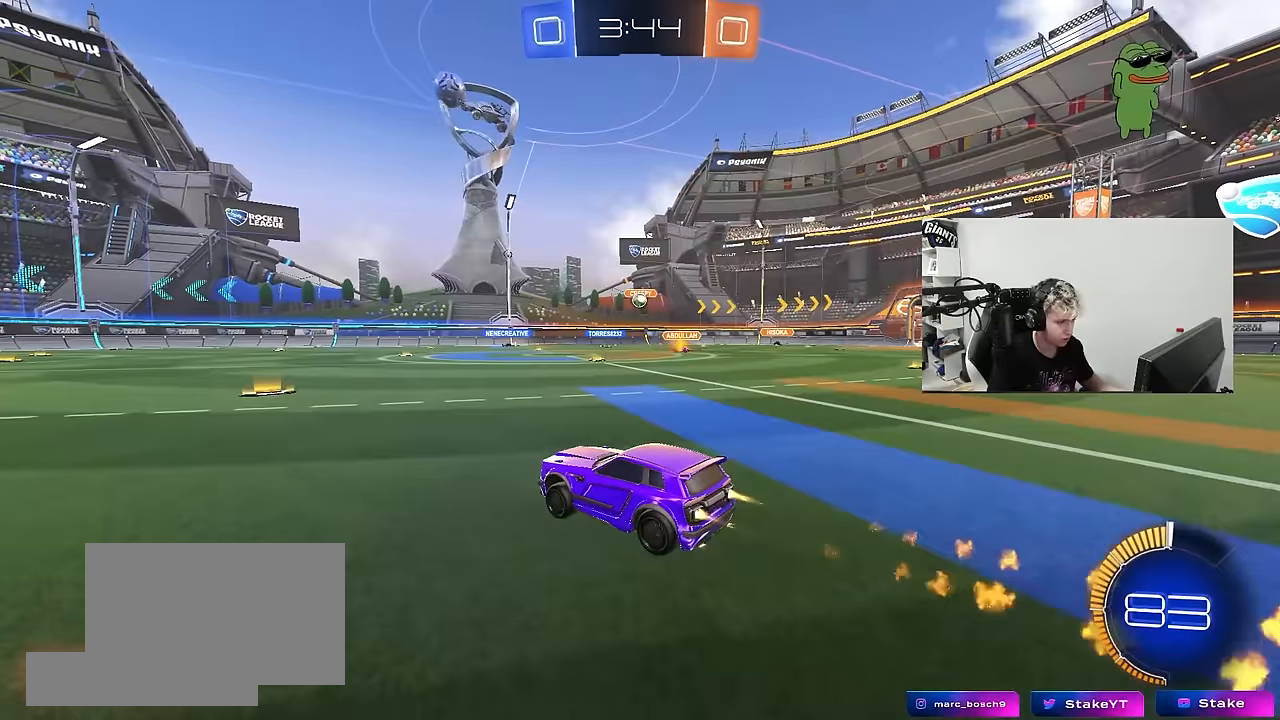
{"keys": ["a", "w"], "mouse": ["left"], "mouse_move": "still", "events": [[166, "a", "down"], [300, "a", "up"], [300, "mouse_left", "up"], [400, "mouse_left", "down"], [433, "a", "down"]]}
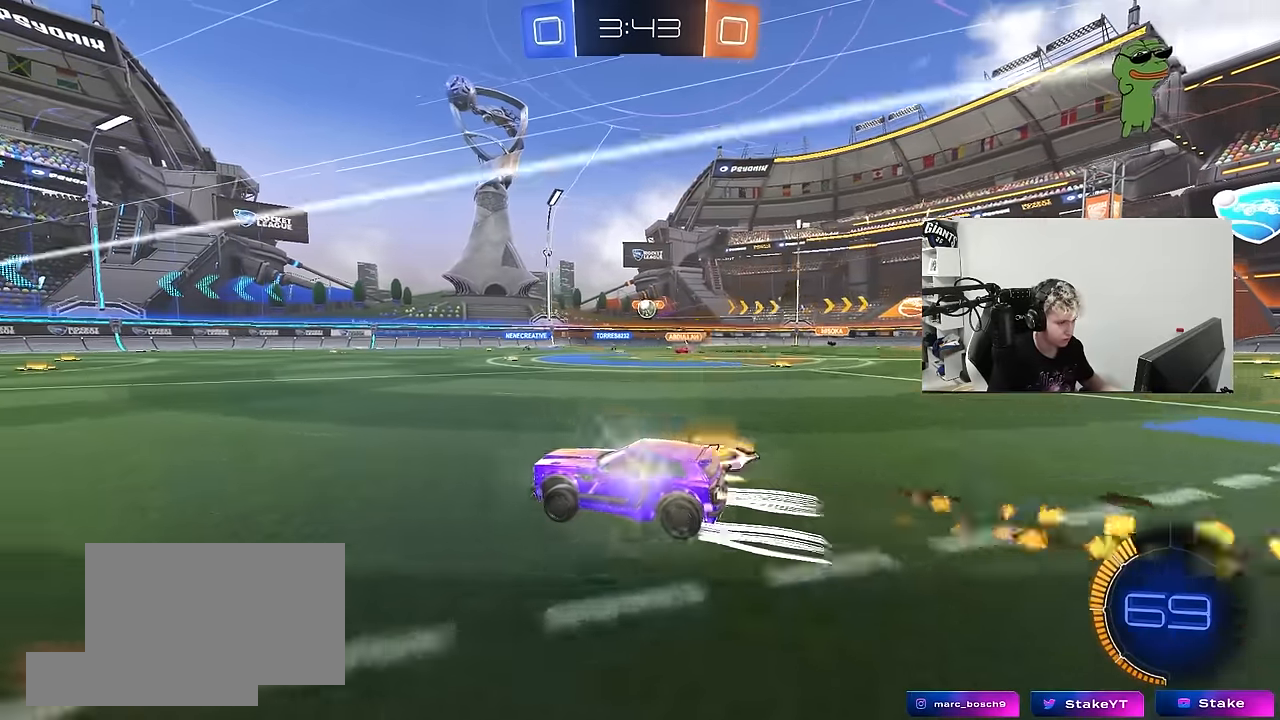
{"keys": ["w"], "mouse": [], "mouse_move": "still", "events": [[83, "mouse_left", "up"], [133, "a", "up"]]}
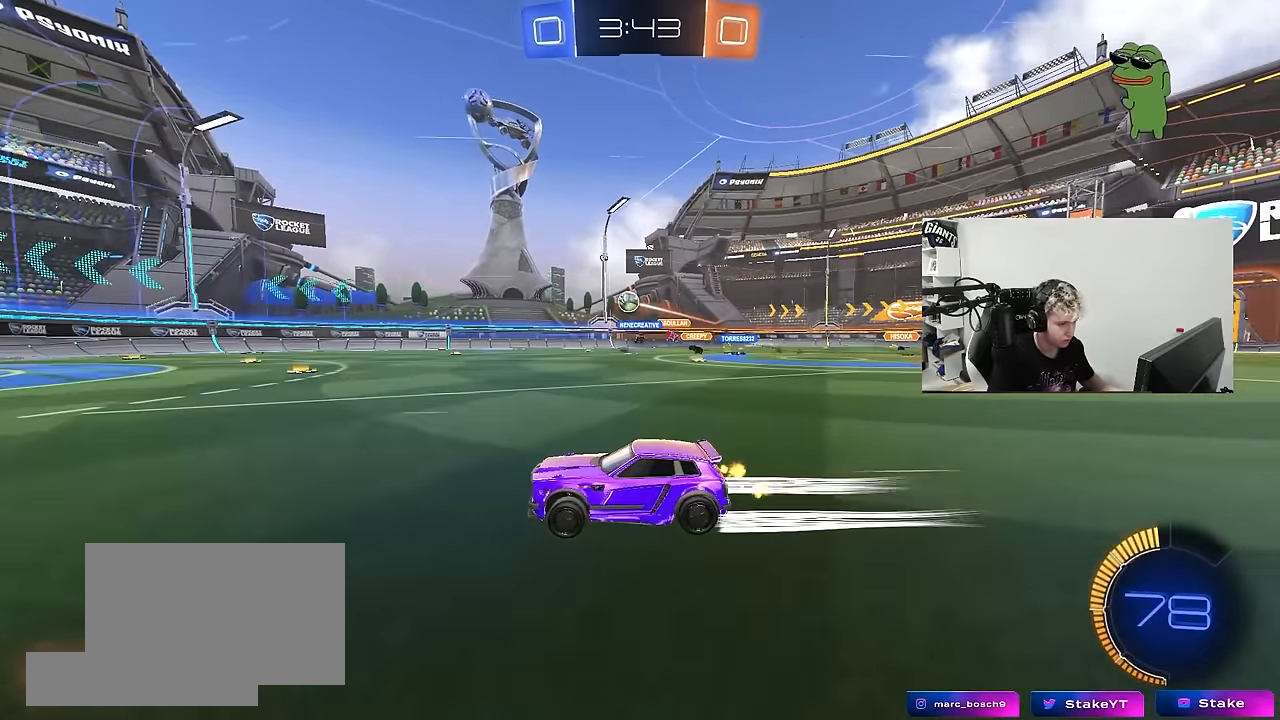
{"keys": ["a", "w"], "mouse": [], "mouse_move": "still", "events": [[50, "d", "down"], [150, "d", "up"], [333, "d", "down"], [383, "d", "up"], [466, "a", "down"]]}
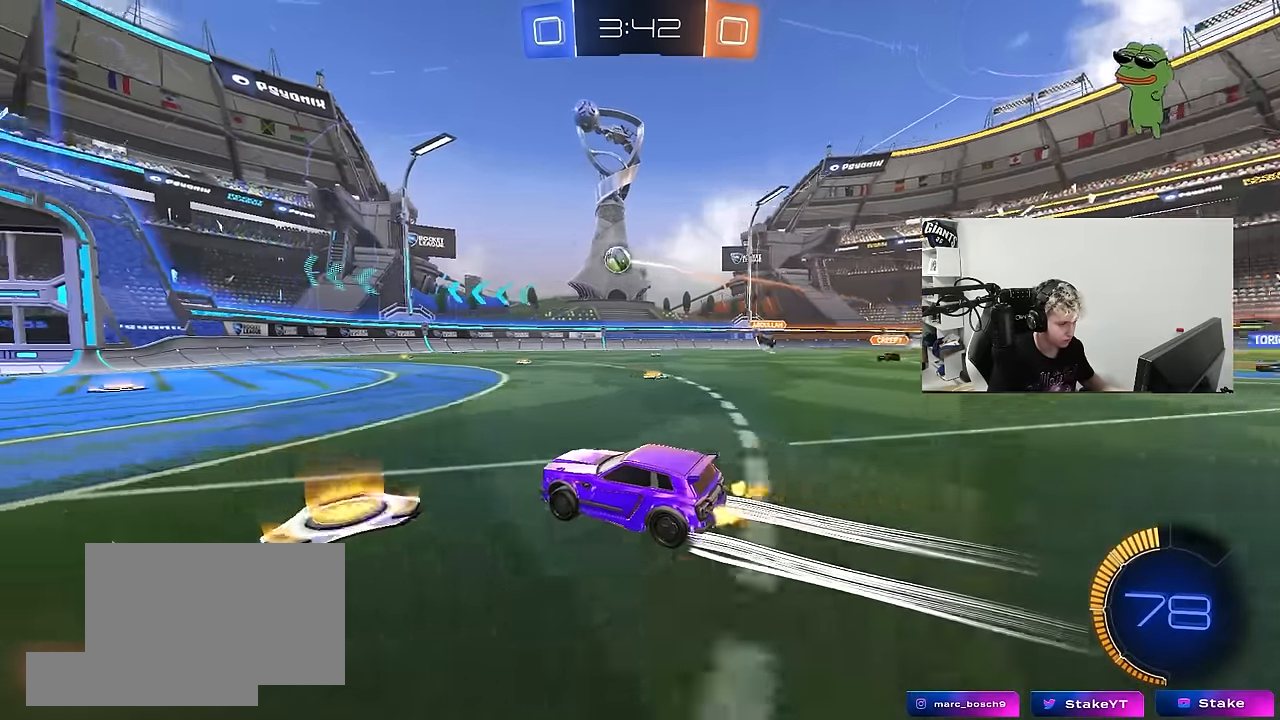
{"keys": ["w"], "mouse": [], "mouse_move": "still", "events": [[66, "a", "up"], [150, "a", "down"], [383, "a", "up"], [383, "mouse_right", "down"], [483, "mouse_right", "up"]]}
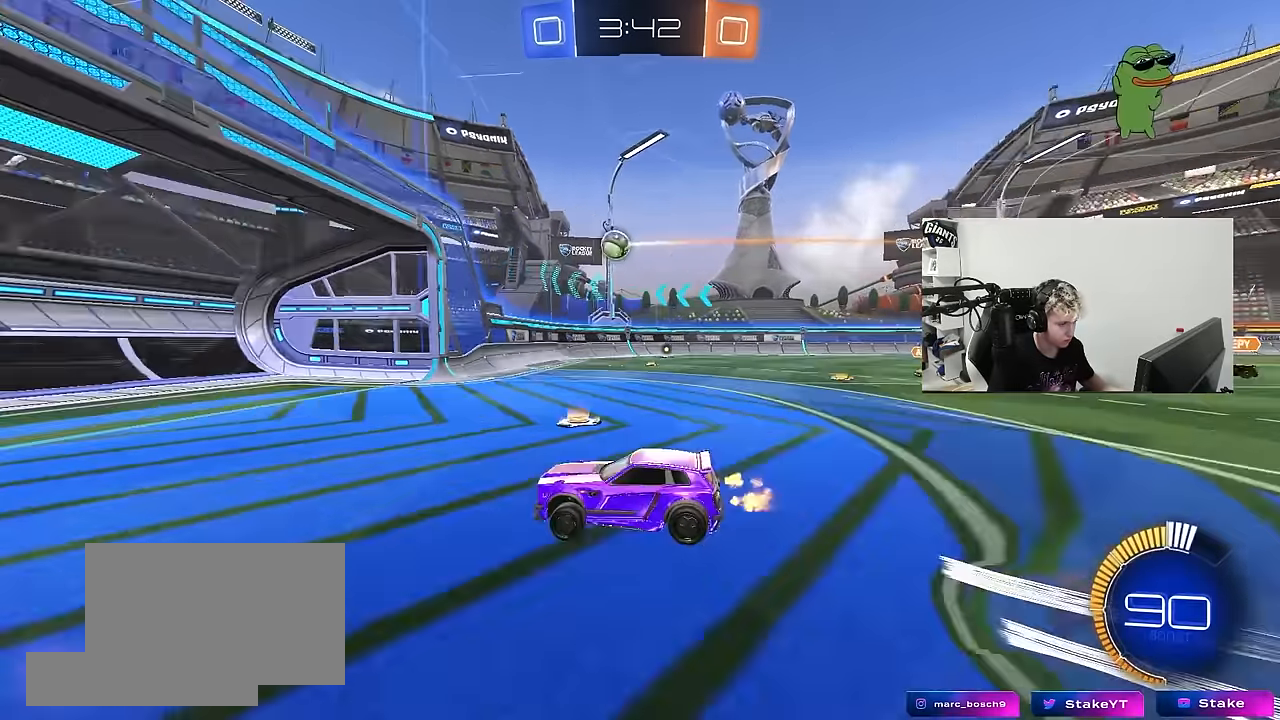
{"keys": [], "mouse": [], "mouse_move": "still", "events": [[33, "mouse_right", "down"], [166, "w", "up"], [216, "mouse_right", "up"]]}
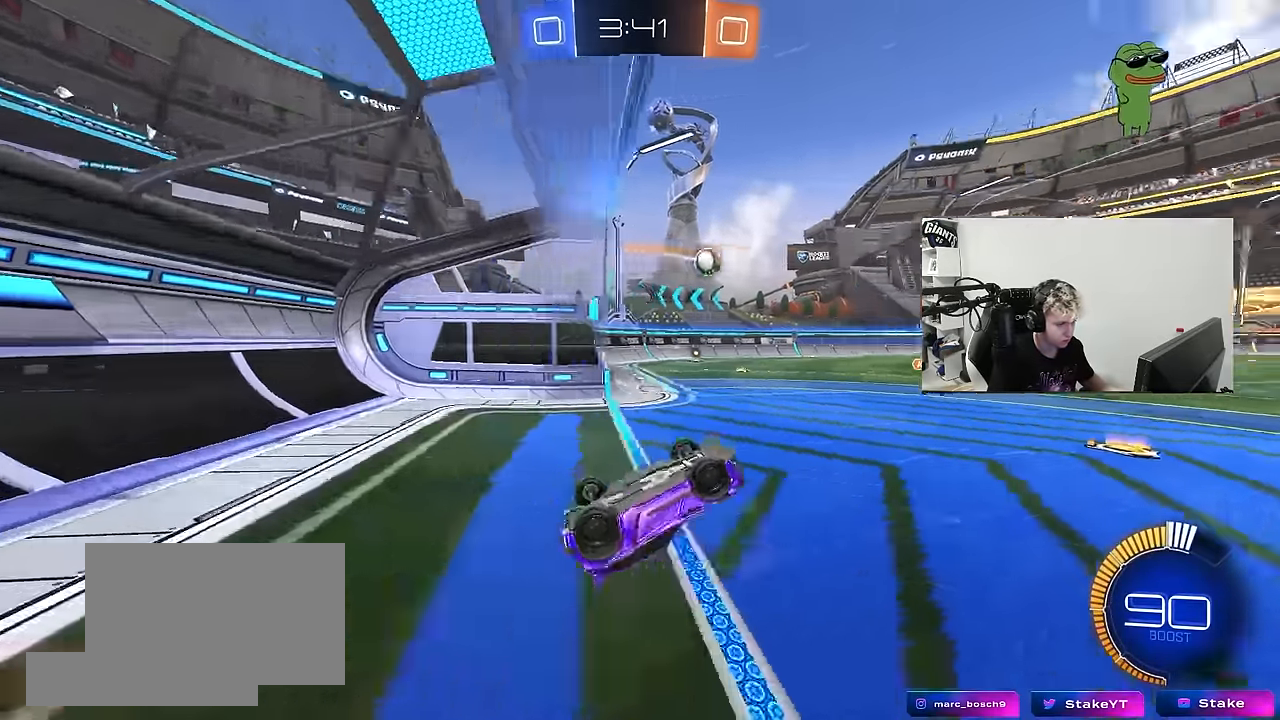
{"keys": ["d", "w"], "mouse": [], "mouse_move": "still", "events": [[283, "w", "down"], [383, "d", "down"]]}
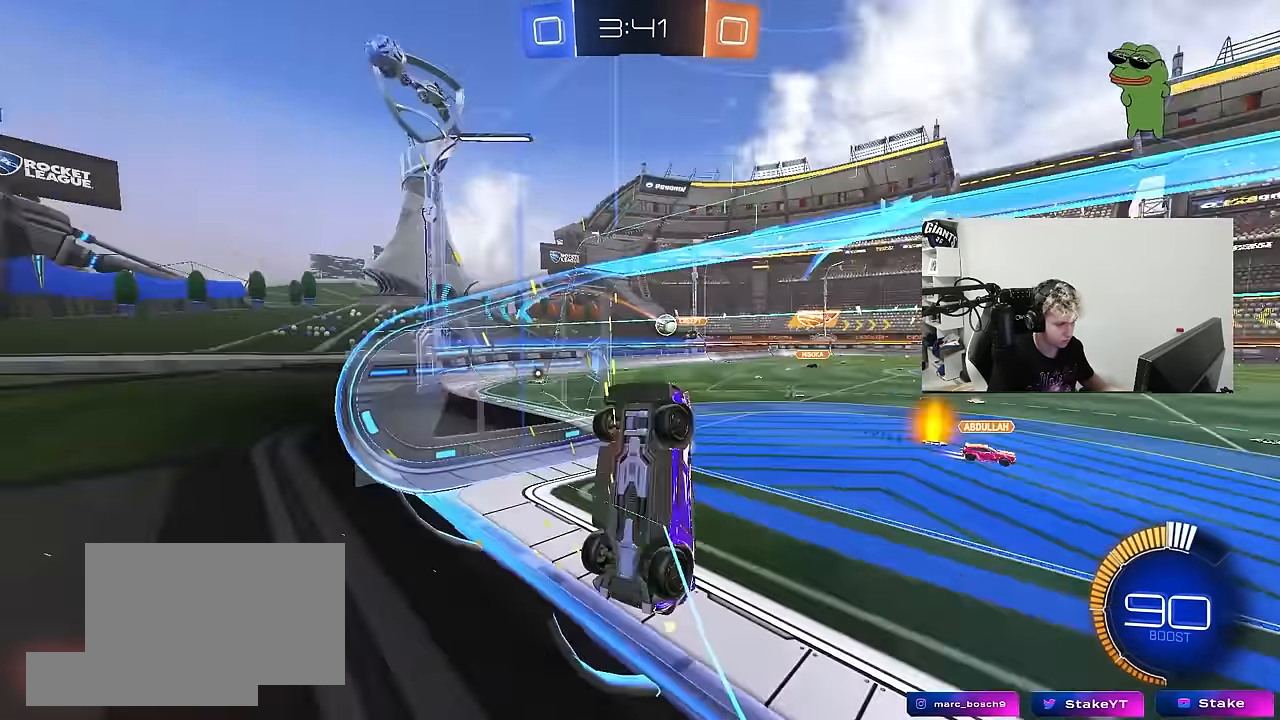
{"keys": ["w"], "mouse": [], "mouse_move": "still", "events": [[16, "d", "up"], [116, "d", "down"], [166, "s", "down"], [166, "w", "up"], [300, "s", "up"], [350, "d", "up"], [483, "w", "down"]]}
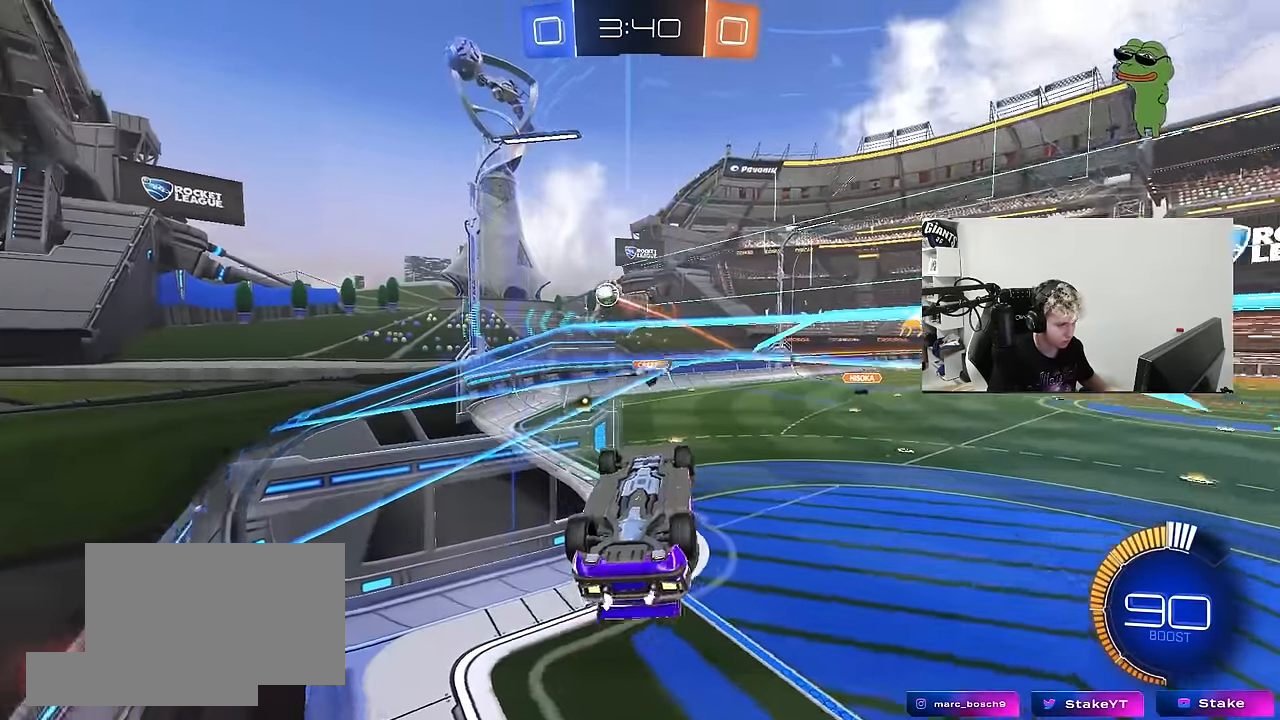
{"keys": ["d", "s"], "mouse": ["left"], "mouse_move": "still", "events": [[33, "d", "down"], [33, "mouse_left", "down"], [83, "shift", "down"], [316, "w", "up"], [416, "s", "down"], [500, "shift", "up"]]}
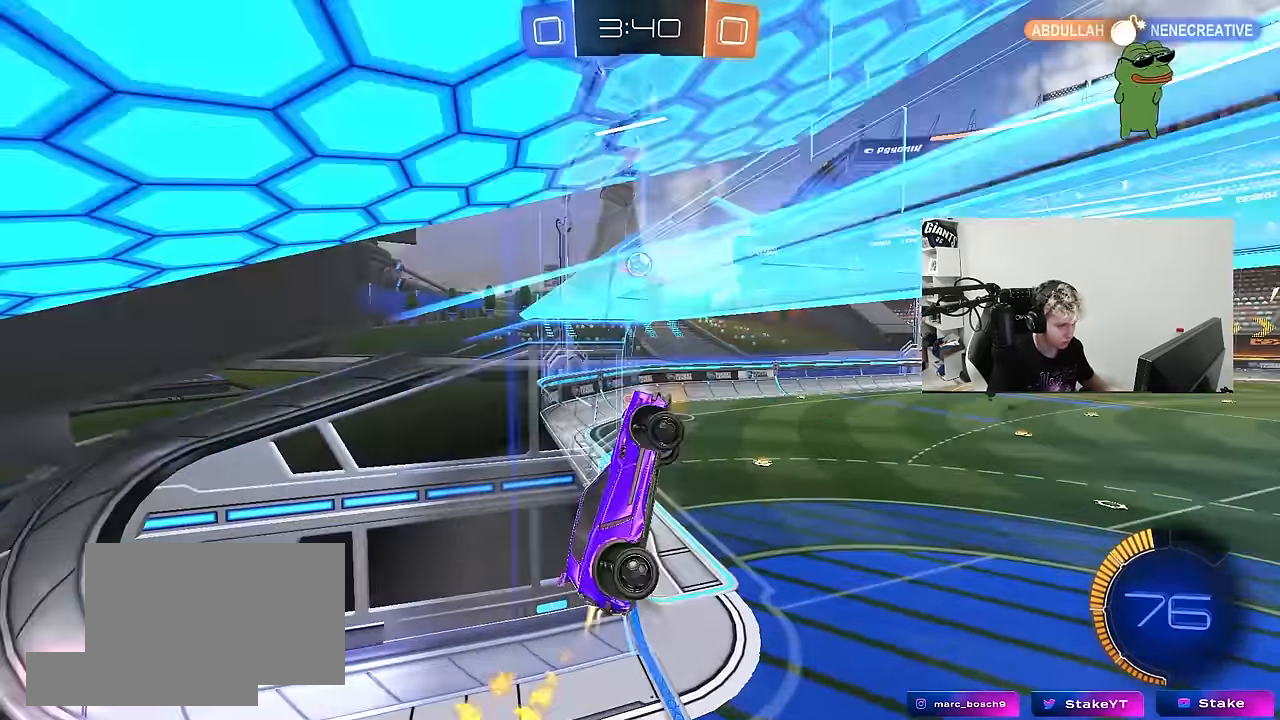
{"keys": [], "mouse": ["left"], "mouse_move": "still", "events": [[50, "a", "down"], [100, "a", "up"], [100, "d", "up"], [100, "s", "up"], [233, "a", "down"], [283, "s", "down"], [416, "a", "up"], [416, "s", "up"]]}
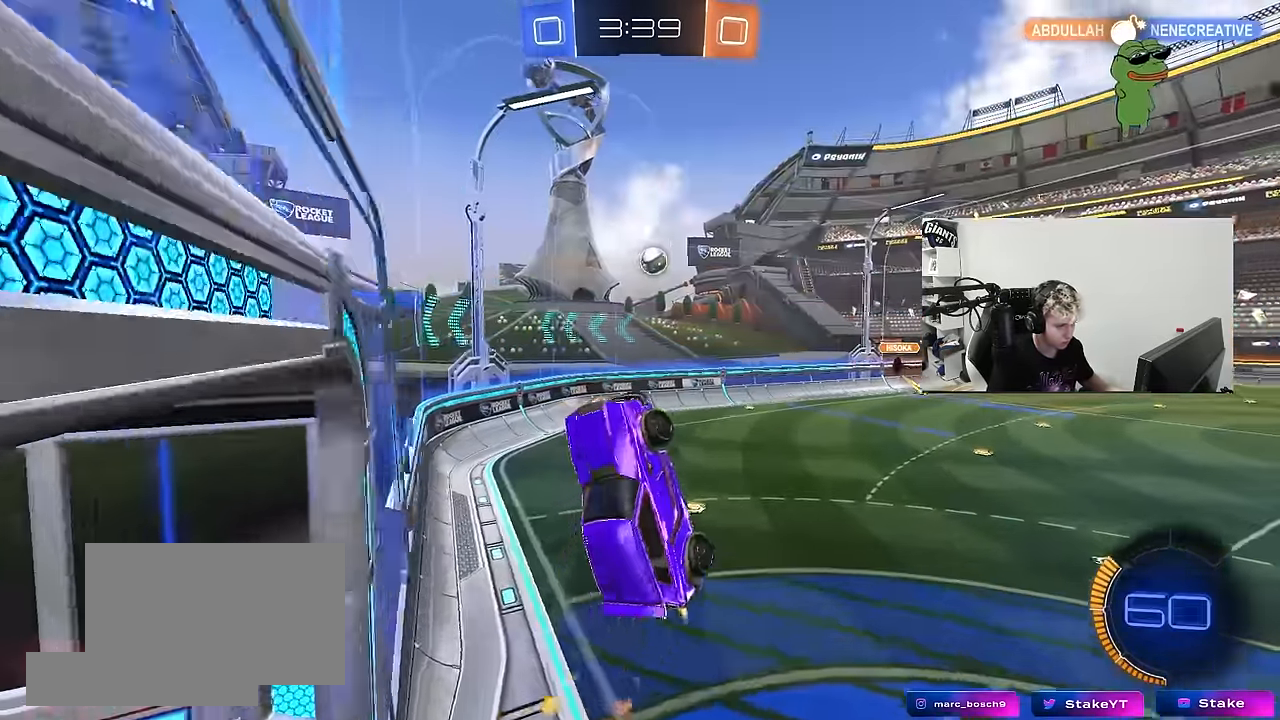
{"keys": ["a"], "mouse": [], "mouse_move": "still", "events": [[66, "d", "down"], [66, "w", "down"], [200, "a", "down"], [200, "d", "up"], [250, "mouse_left", "up"], [250, "w", "up"], [350, "a", "up"], [400, "mouse_left", "down"], [483, "a", "down"], [483, "mouse_left", "up"]]}
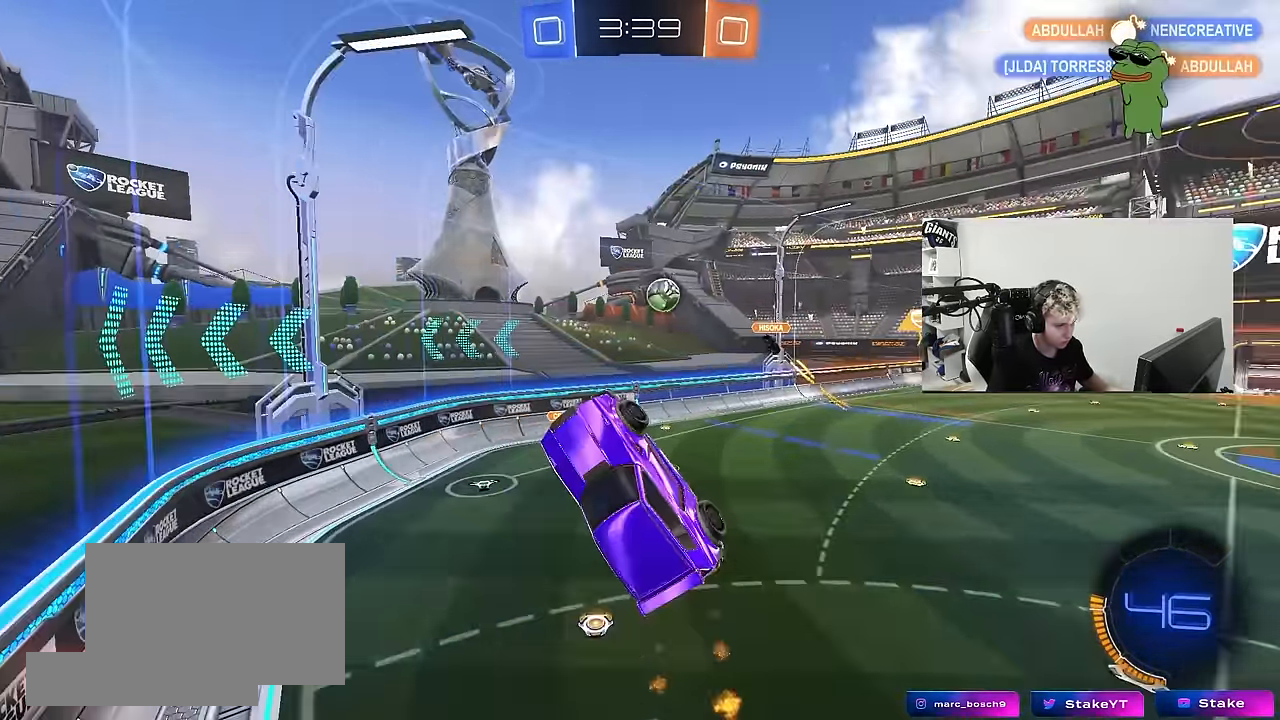
{"keys": ["a"], "mouse": [], "mouse_move": "still", "events": [[33, "mouse_left", "down"], [83, "a", "up"], [166, "a", "down"], [166, "mouse_left", "up"], [266, "a", "up"], [366, "mouse_left", "down"], [450, "mouse_left", "up"], [500, "a", "down"]]}
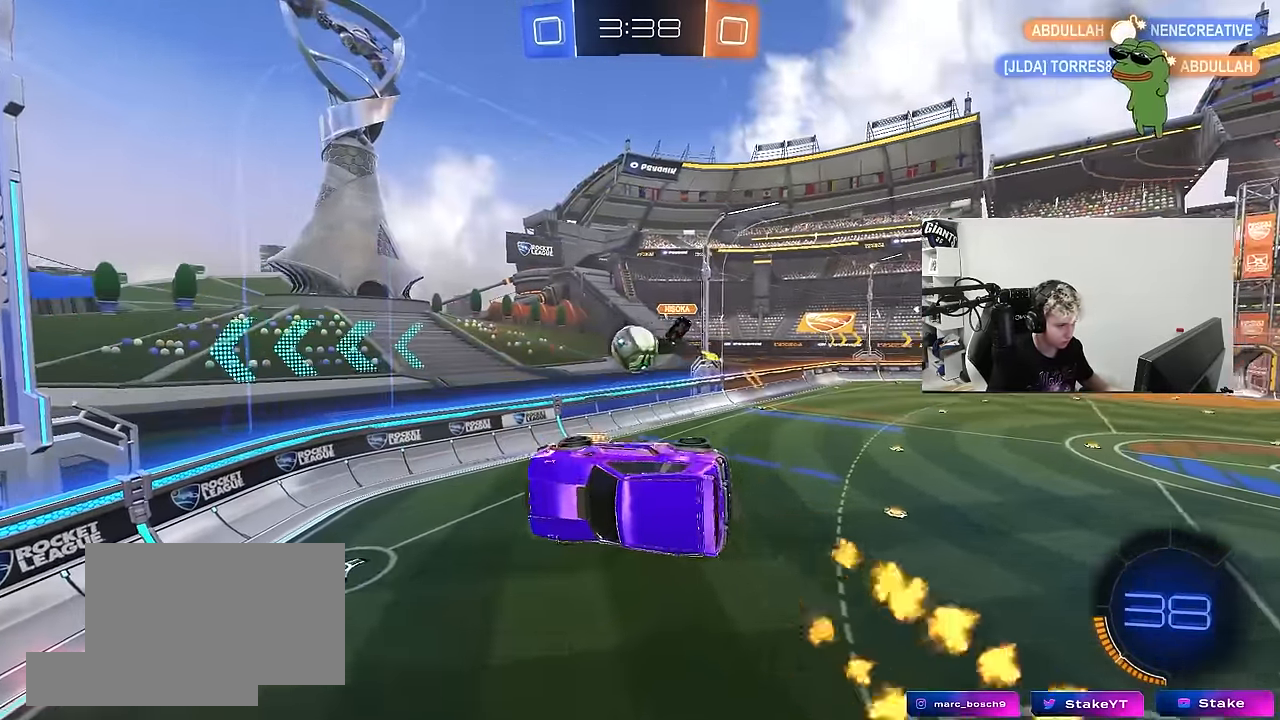
{"keys": ["w"], "mouse": ["left", "right"], "mouse_move": "still", "events": [[50, "mouse_left", "down"], [133, "shift", "down"], [283, "shift", "up"], [333, "a", "up"], [416, "w", "down"], [466, "mouse_right", "down"]]}
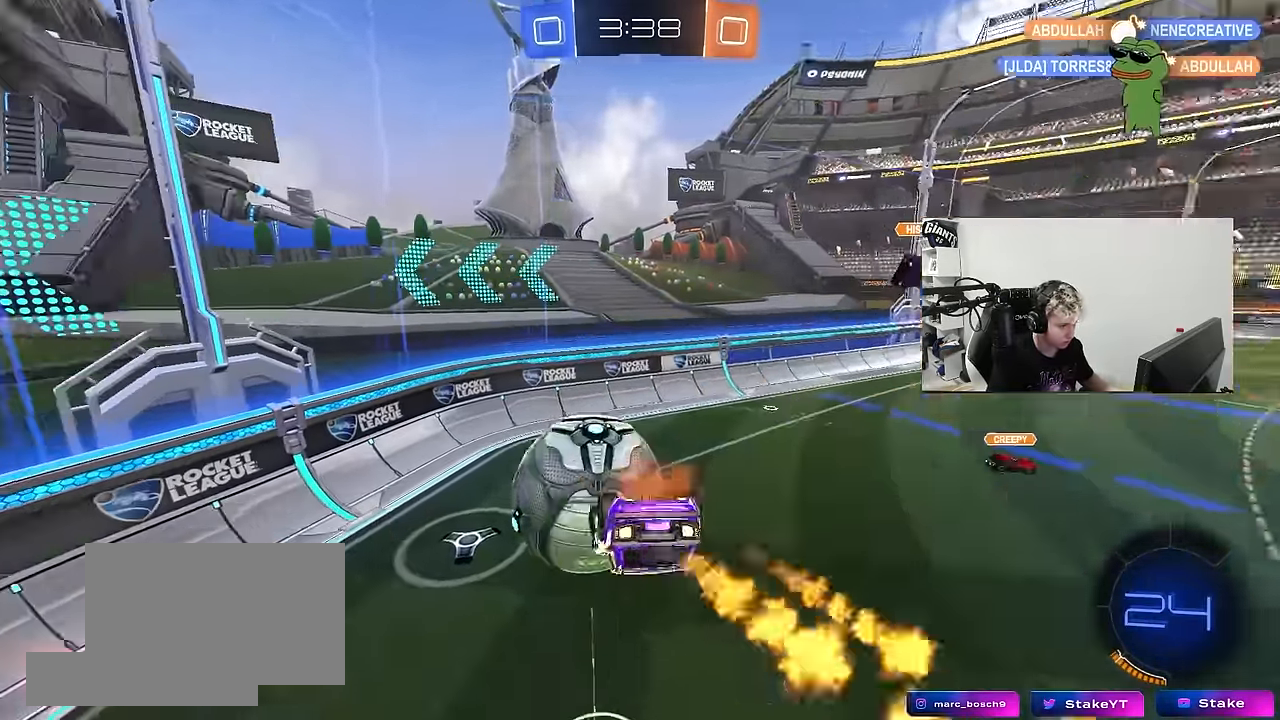
{"keys": ["d", "s"], "mouse": [], "mouse_move": "still", "events": [[16, "shift", "down"], [66, "mouse_left", "up"], [66, "s", "down"], [66, "w", "up"], [116, "a", "down"], [116, "mouse_right", "up"], [433, "shift", "up"], [483, "a", "up"], [483, "d", "down"]]}
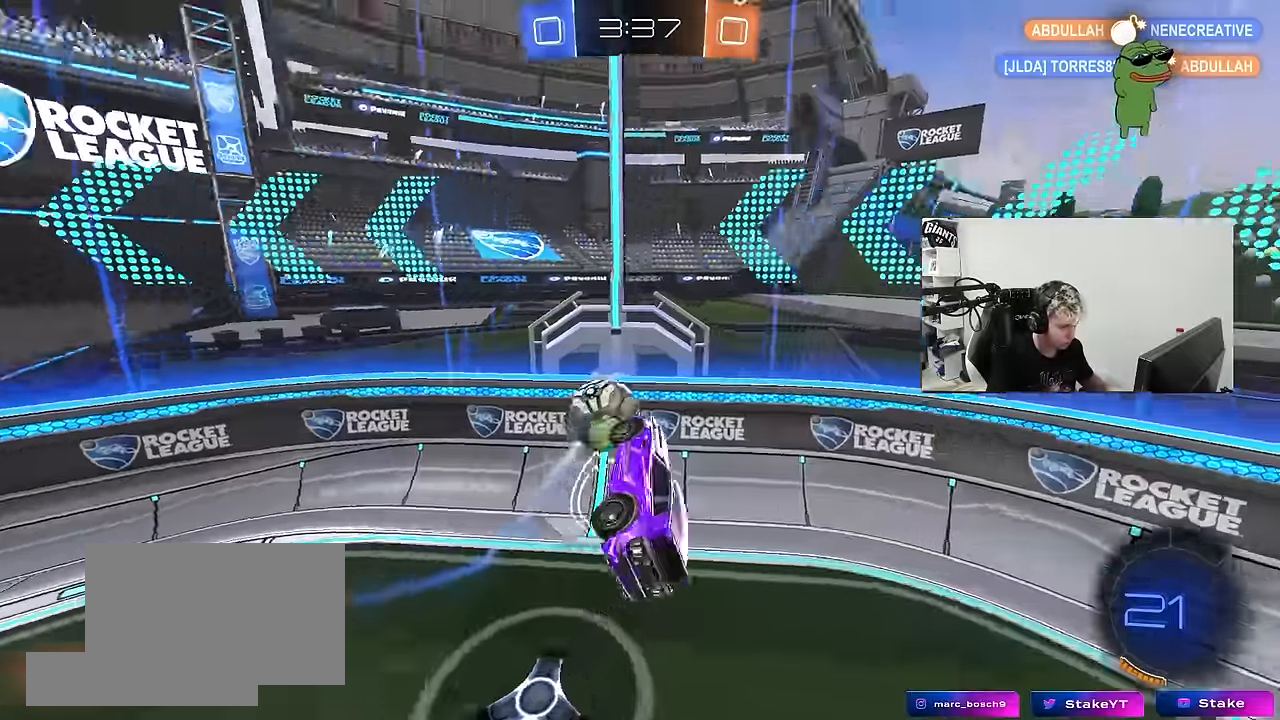
{"keys": ["d", "s"], "mouse": [], "mouse_move": "still", "events": [[266, "shift", "down"], [366, "shift", "up"]]}
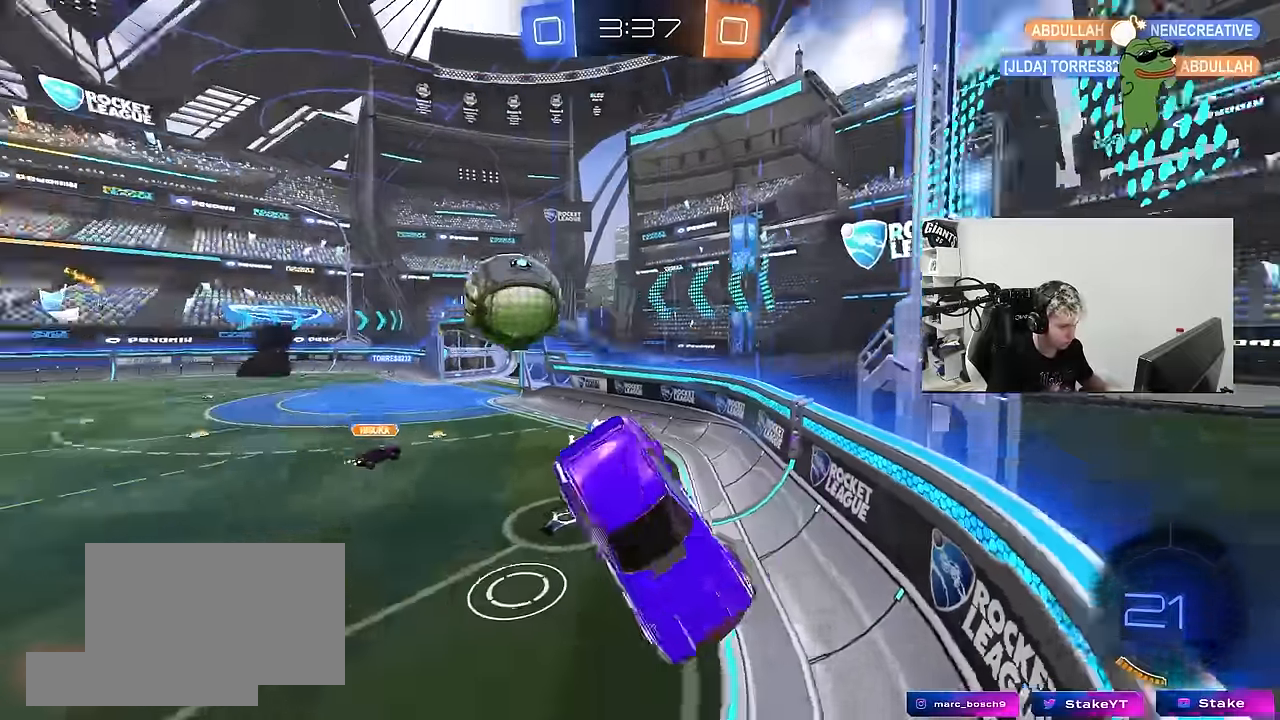
{"keys": ["d"], "mouse": [], "mouse_move": "still", "events": [[150, "s", "up"], [150, "shift", "down"], [283, "shift", "up"]]}
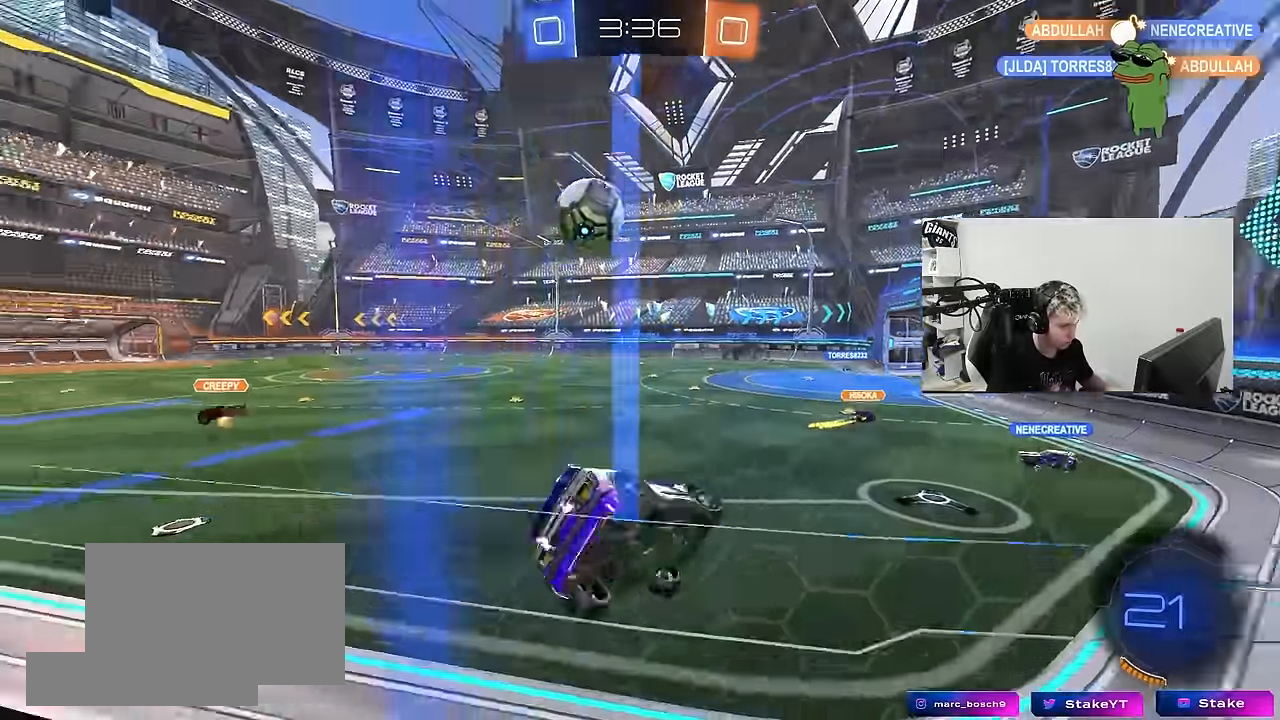
{"keys": ["a", "w"], "mouse": [], "mouse_move": "still", "events": [[16, "s", "down"], [16, "shift", "down"], [166, "s", "up"], [200, "d", "up"], [200, "shift", "up"], [250, "a", "down"], [300, "w", "down"]]}
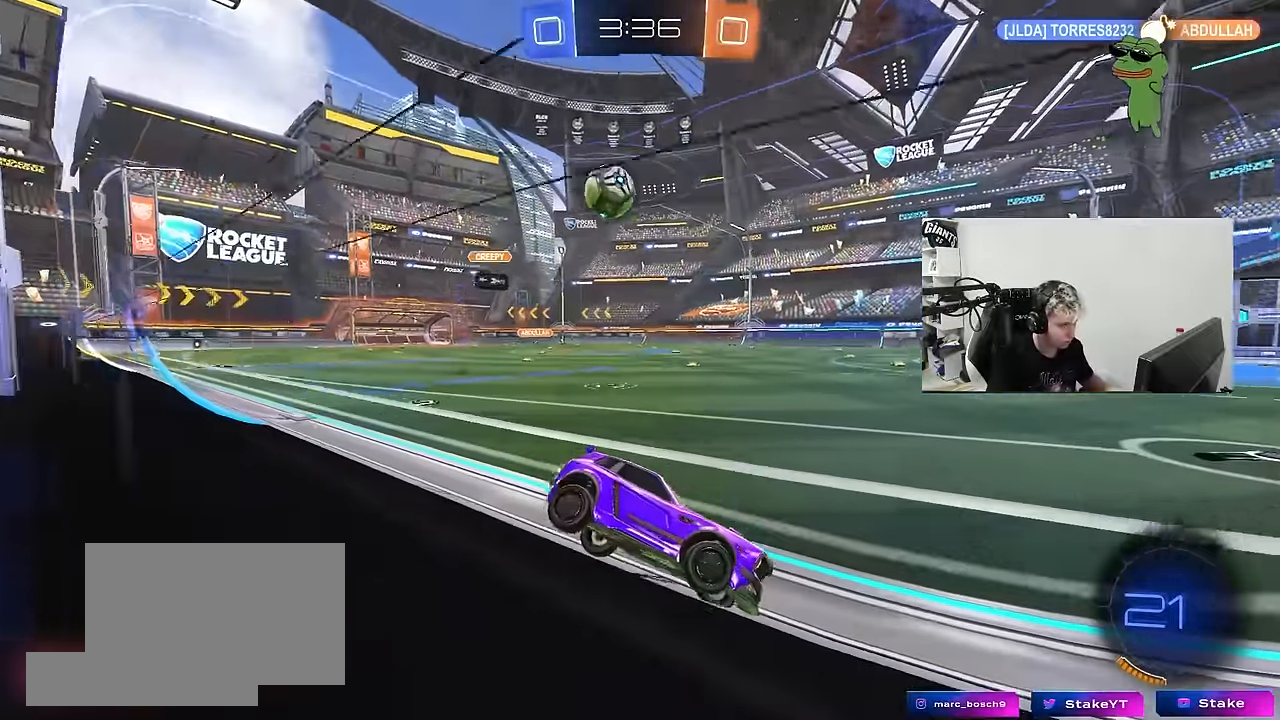
{"keys": ["w"], "mouse": [], "mouse_move": "still", "events": [[500, "a", "up"]]}
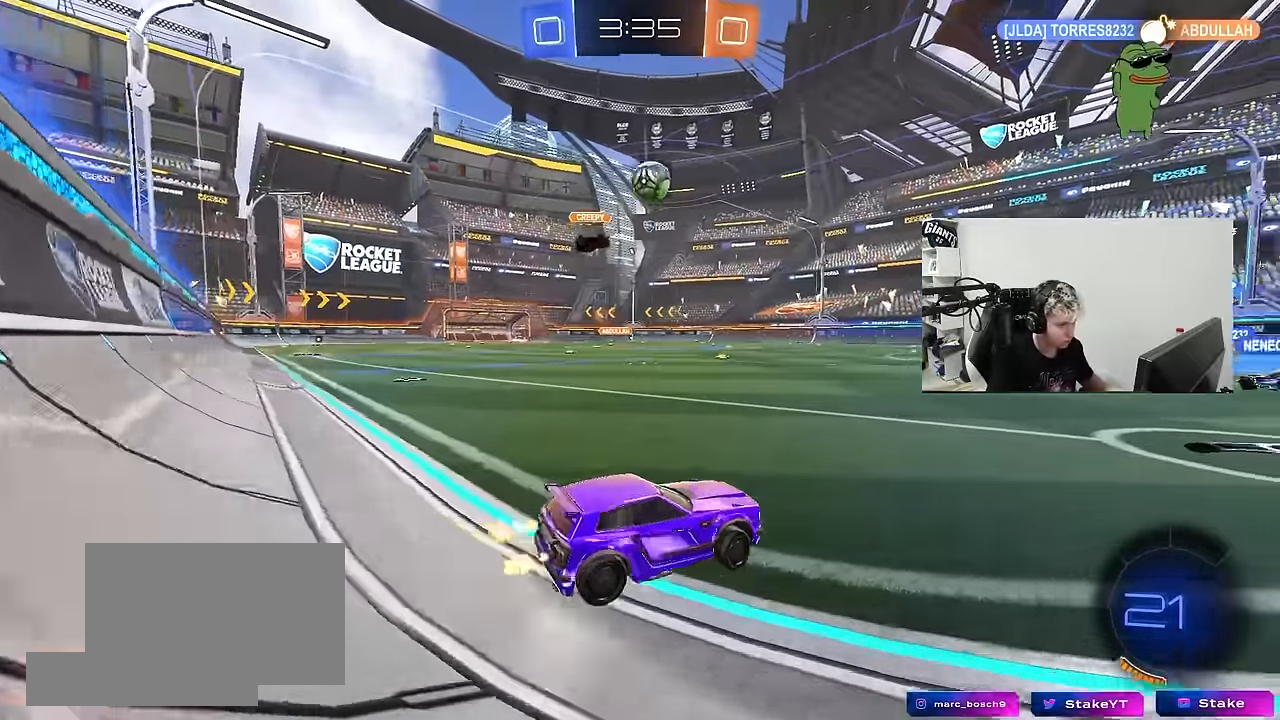
{"keys": ["a", "w"], "mouse": [], "mouse_move": "still", "events": [[283, "d", "down"], [383, "d", "up"], [416, "a", "down"]]}
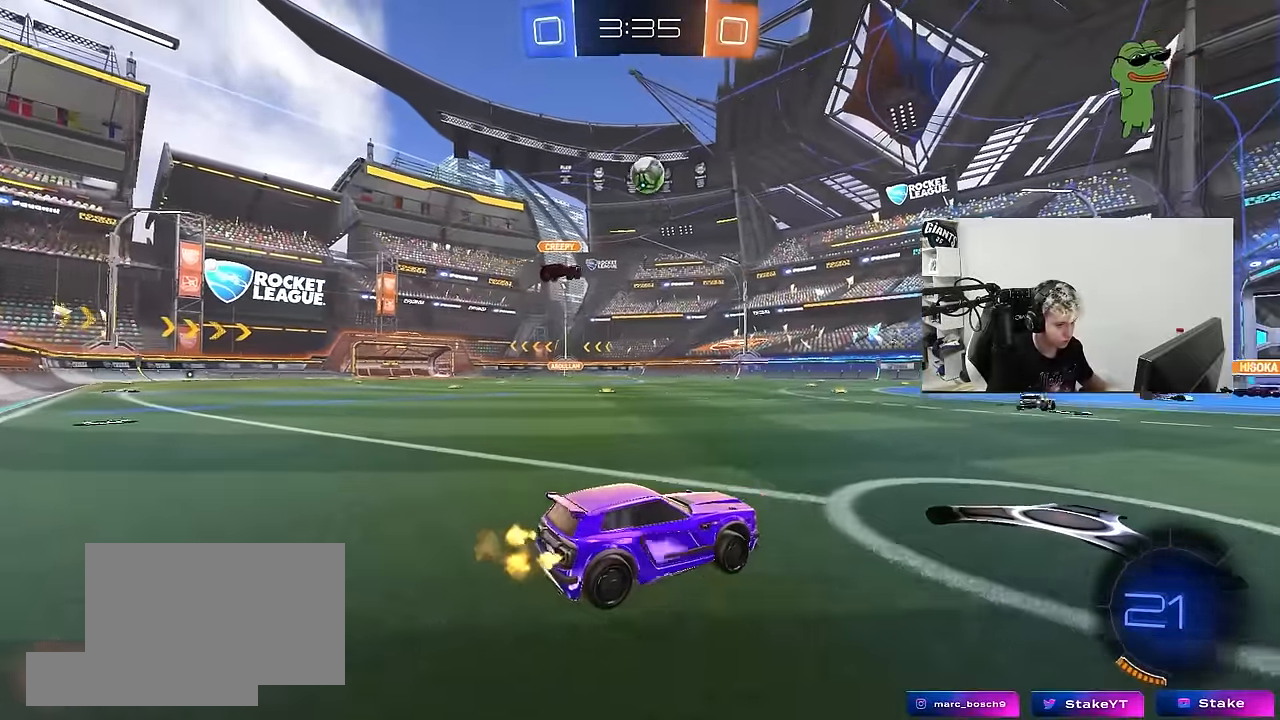
{"keys": [], "mouse": [], "mouse_move": "still", "events": [[66, "a", "up"], [166, "d", "down"], [200, "d", "up"], [200, "mouse_right", "down"], [200, "w", "up"], [250, "mouse_right", "up"], [300, "shift", "down"], [350, "shift", "up"], [400, "a", "down"], [483, "a", "up"]]}
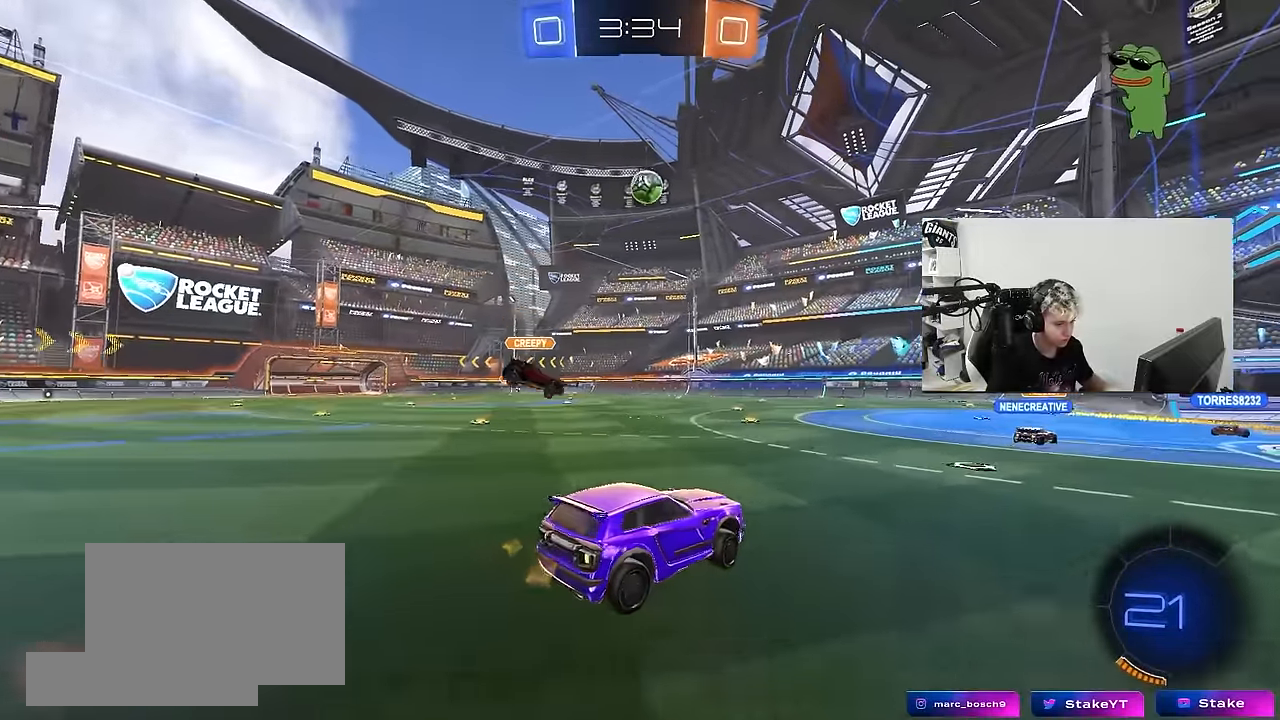
{"keys": ["a"], "mouse": [], "mouse_move": "still", "events": [[166, "d", "down"], [266, "s", "down"], [316, "d", "up"], [316, "s", "up"], [450, "a", "down"]]}
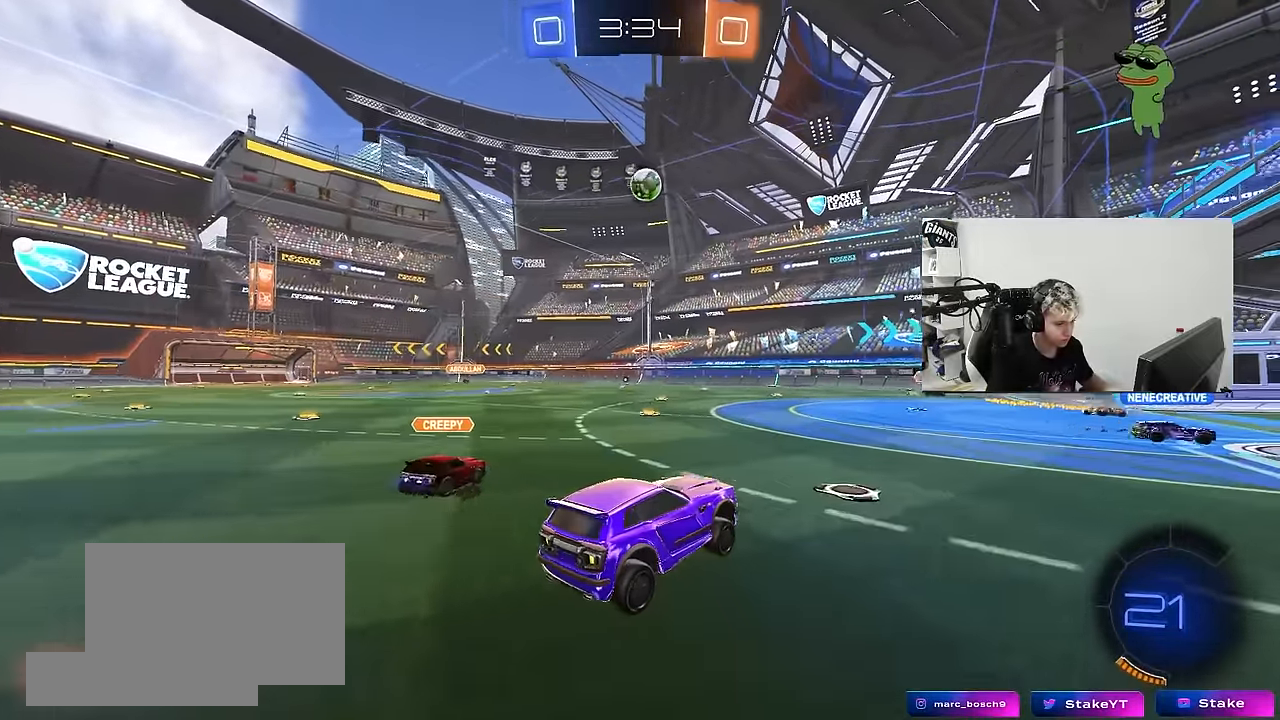
{"keys": ["a", "w"], "mouse": [], "mouse_move": "still", "events": [[183, "mouse_right", "down"], [183, "w", "down"], [283, "mouse_right", "up"]]}
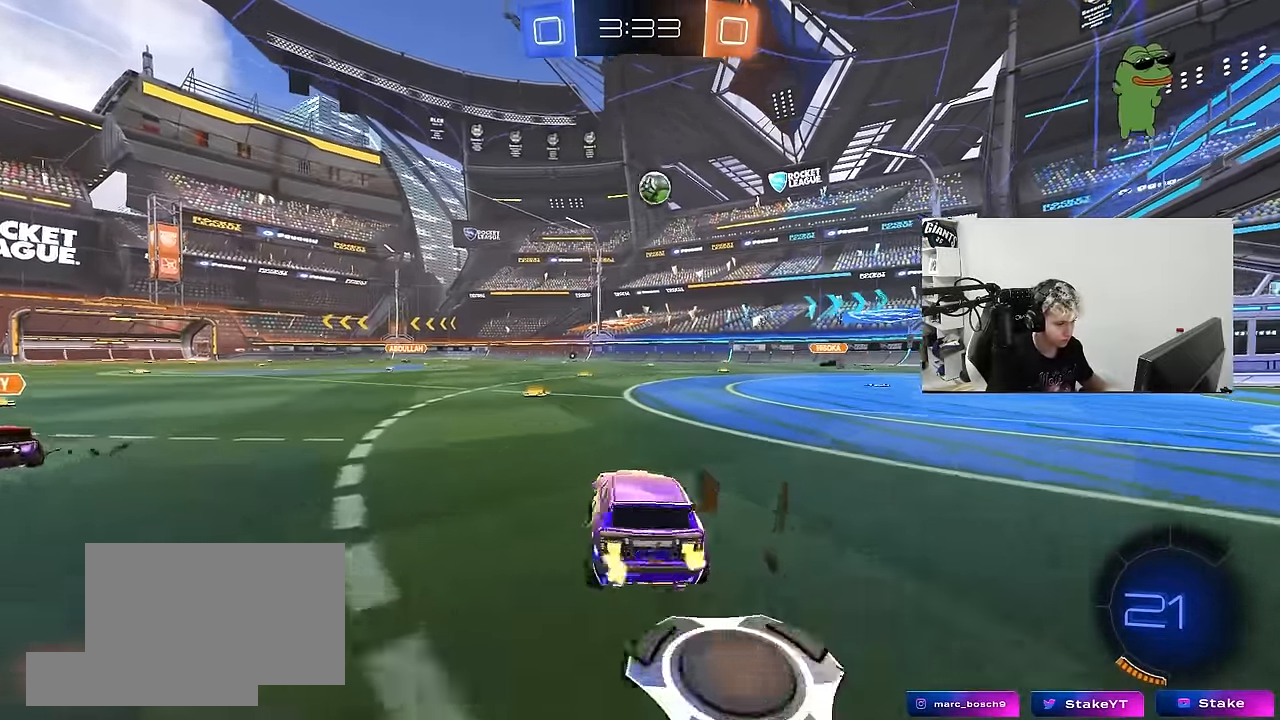
{"keys": ["a", "w"], "mouse": [], "mouse_move": "still", "events": [[66, "a", "up"], [116, "d", "down"], [200, "d", "up"], [433, "a", "down"]]}
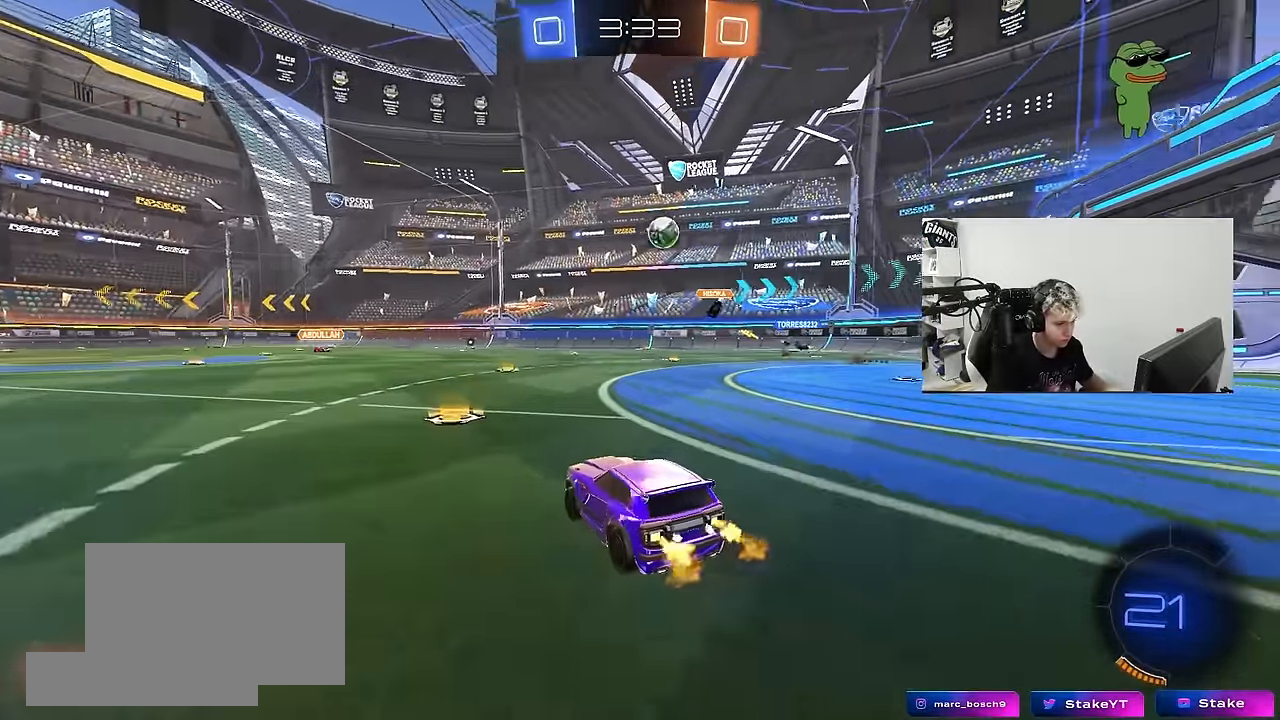
{"keys": ["d"], "mouse": [], "mouse_move": "still", "events": [[33, "a", "up"], [33, "d", "down"], [33, "w", "up"], [166, "shift", "down"], [216, "d", "up"], [216, "shift", "up"], [316, "a", "down"], [366, "a", "up"], [500, "d", "down"]]}
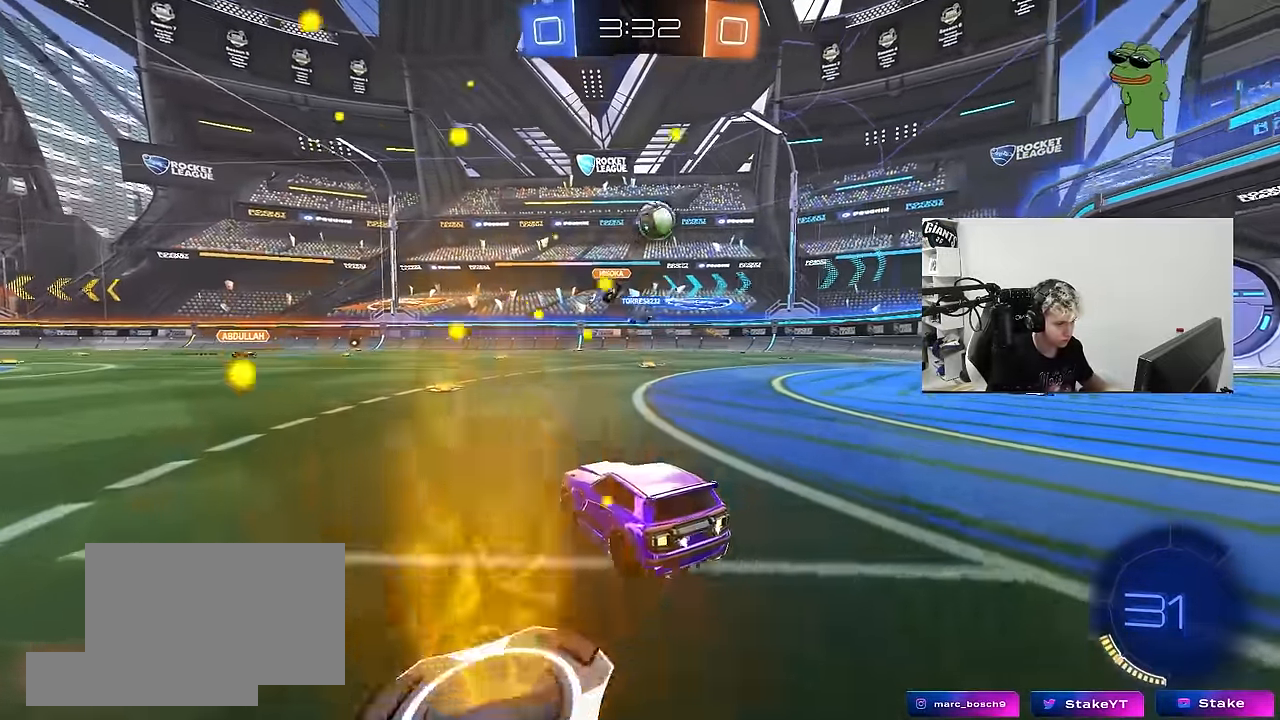
{"keys": ["d", "s", "shift"], "mouse": ["right"], "mouse_move": "down-left", "events": [[50, "s", "down"], [333, "mouse_right", "down"], [433, "shift", "down"]]}
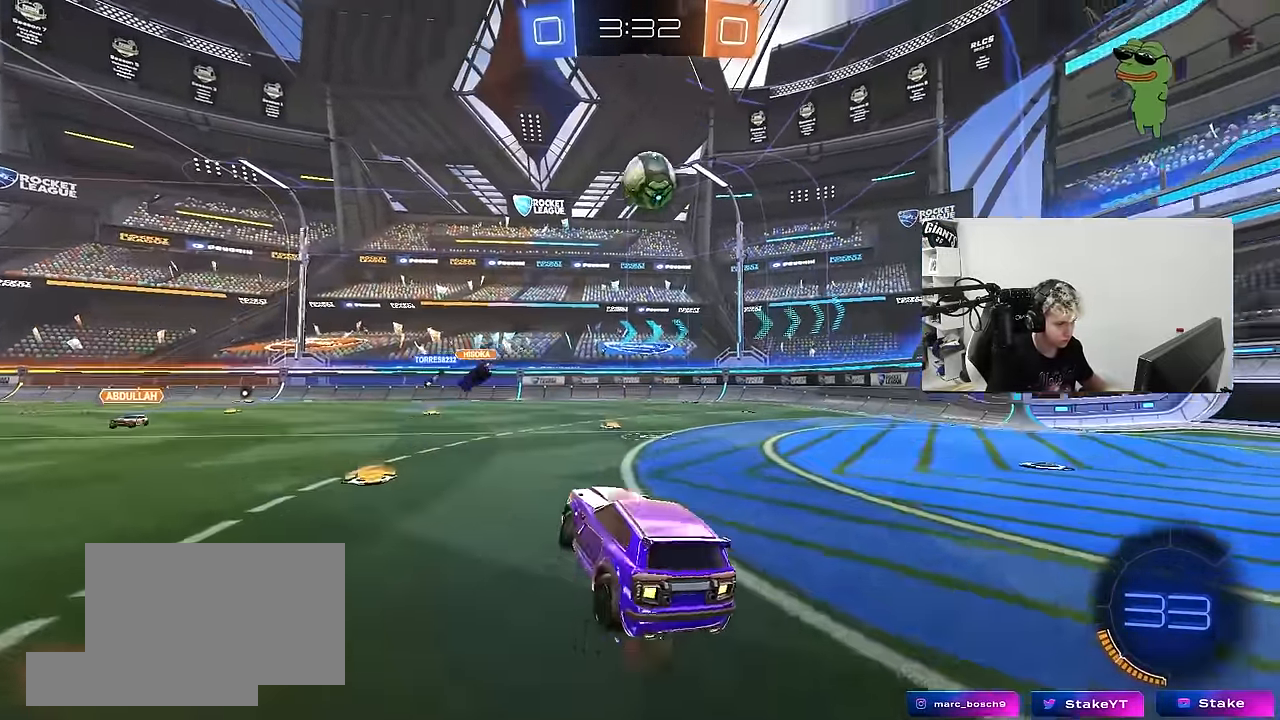
{"keys": ["a", "w"], "mouse": ["left"], "mouse_move": "down-left", "events": [[116, "d", "up"], [116, "mouse_left", "down"], [116, "mouse_right", "up"], [116, "s", "up"], [116, "shift", "up"], [166, "mouse_right", "down"], [250, "d", "down"], [250, "s", "down"], [300, "d", "up"], [300, "s", "up"], [350, "a", "down"], [350, "mouse_right", "up"], [350, "shift", "down"], [433, "shift", "up"], [433, "w", "down"]]}
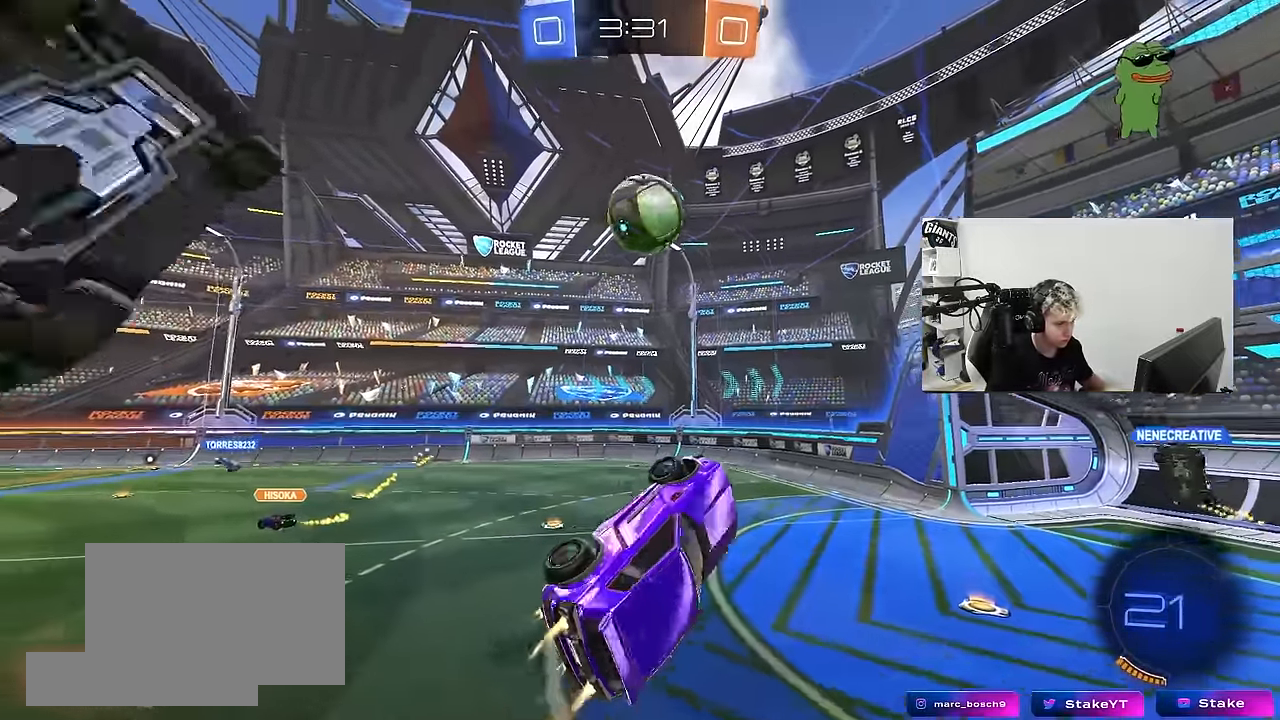
{"keys": ["d"], "mouse": [], "mouse_move": "still", "events": [[133, "a", "up"], [133, "d", "down"], [133, "w", "up"], [166, "d", "up"], [216, "mouse_left", "up"], [367, "d", "down"], [367, "w", "down"], [450, "w", "up"]]}
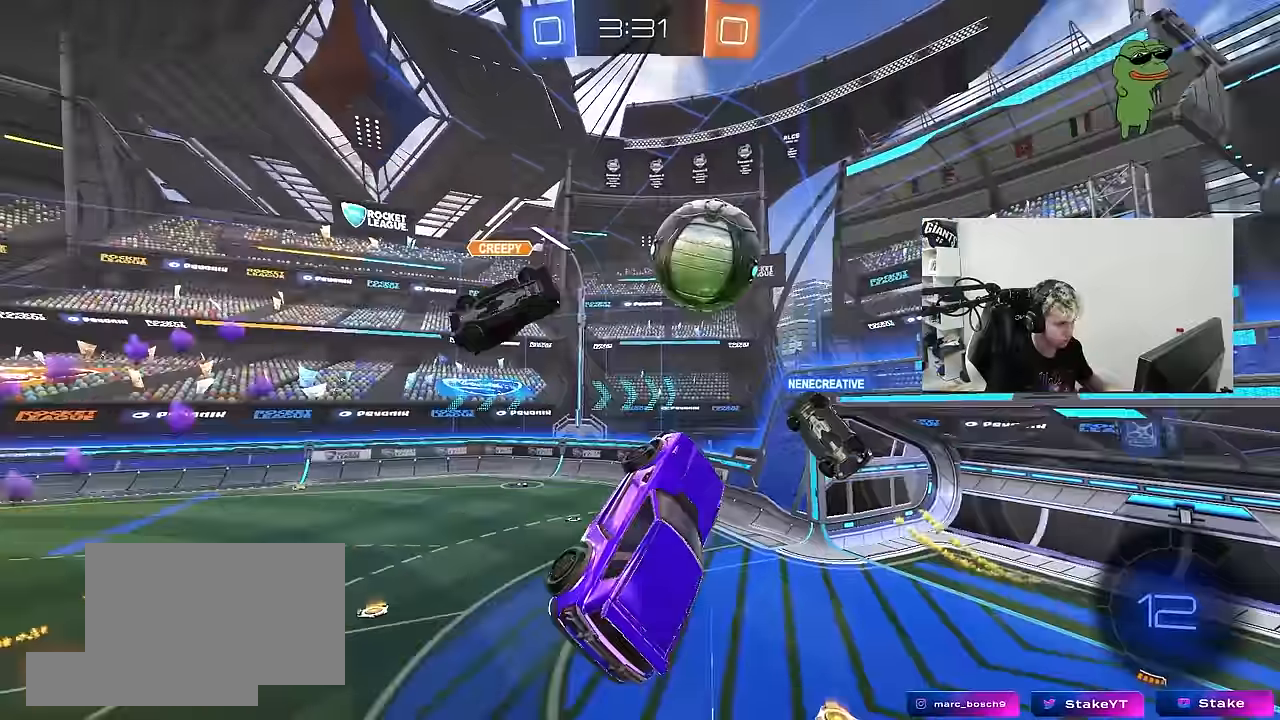
{"keys": ["d", "s", "shift"], "mouse": [], "mouse_move": "still", "events": [[100, "shift", "down"], [183, "s", "down"], [183, "shift", "up"], [283, "a", "down"], [283, "d", "up"], [333, "d", "down"], [383, "a", "up"], [417, "shift", "down"]]}
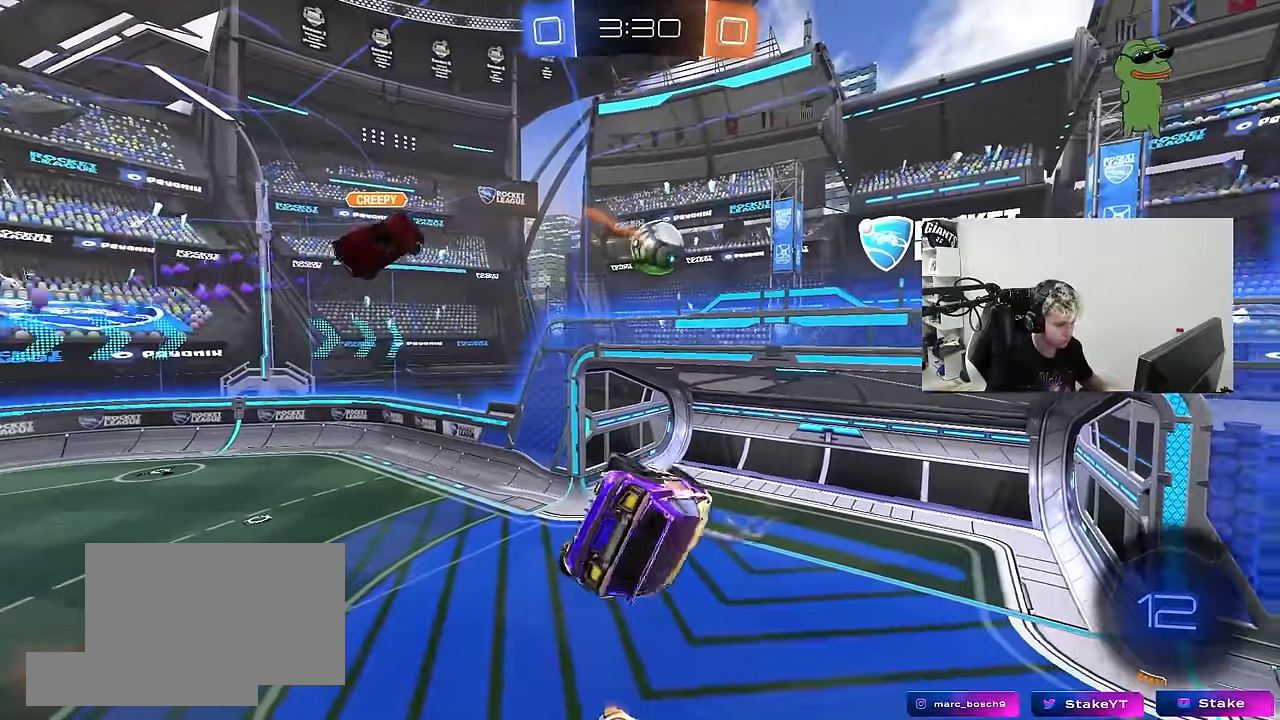
{"keys": ["d", "s"], "mouse": ["left"], "mouse_move": "still", "events": [[67, "s", "up"], [200, "mouse_left", "down"], [300, "s", "down"], [400, "s", "up"], [483, "s", "down"], [483, "shift", "up"]]}
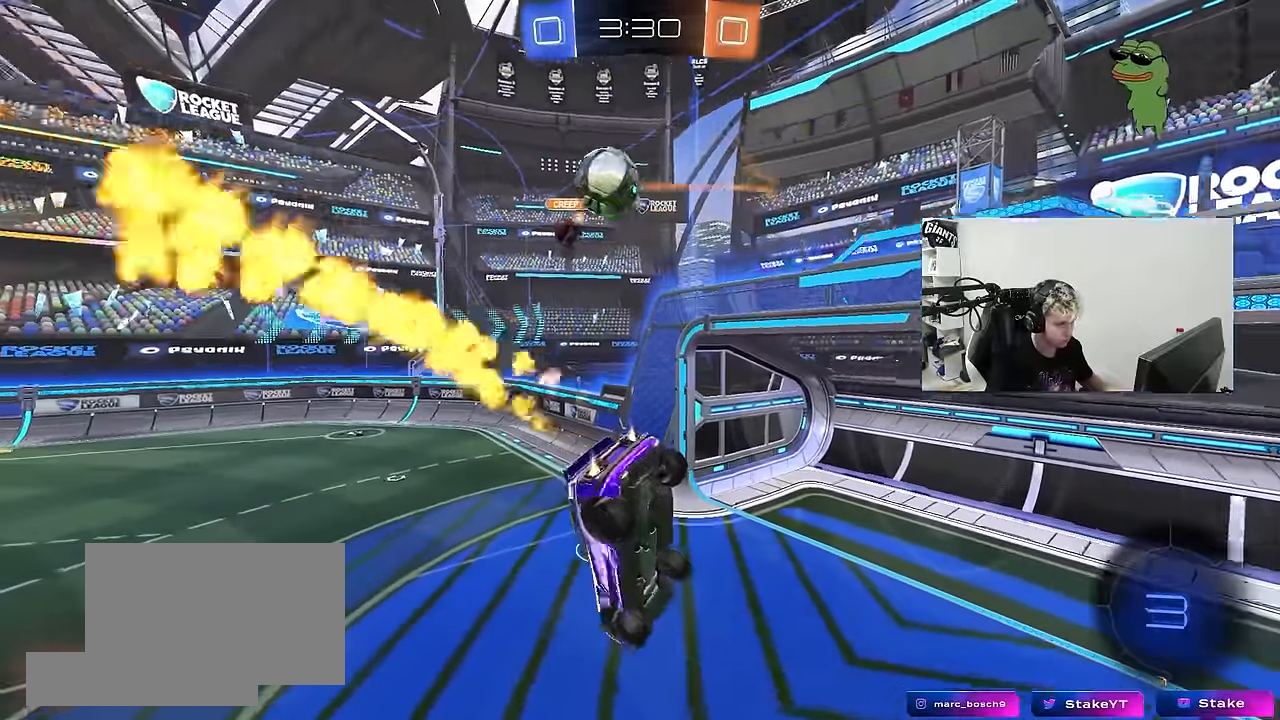
{"keys": ["a", "w"], "mouse": [], "mouse_move": "still", "events": [[83, "mouse_left", "up"], [183, "s", "up"], [217, "d", "up"], [450, "w", "down"], [500, "a", "down"]]}